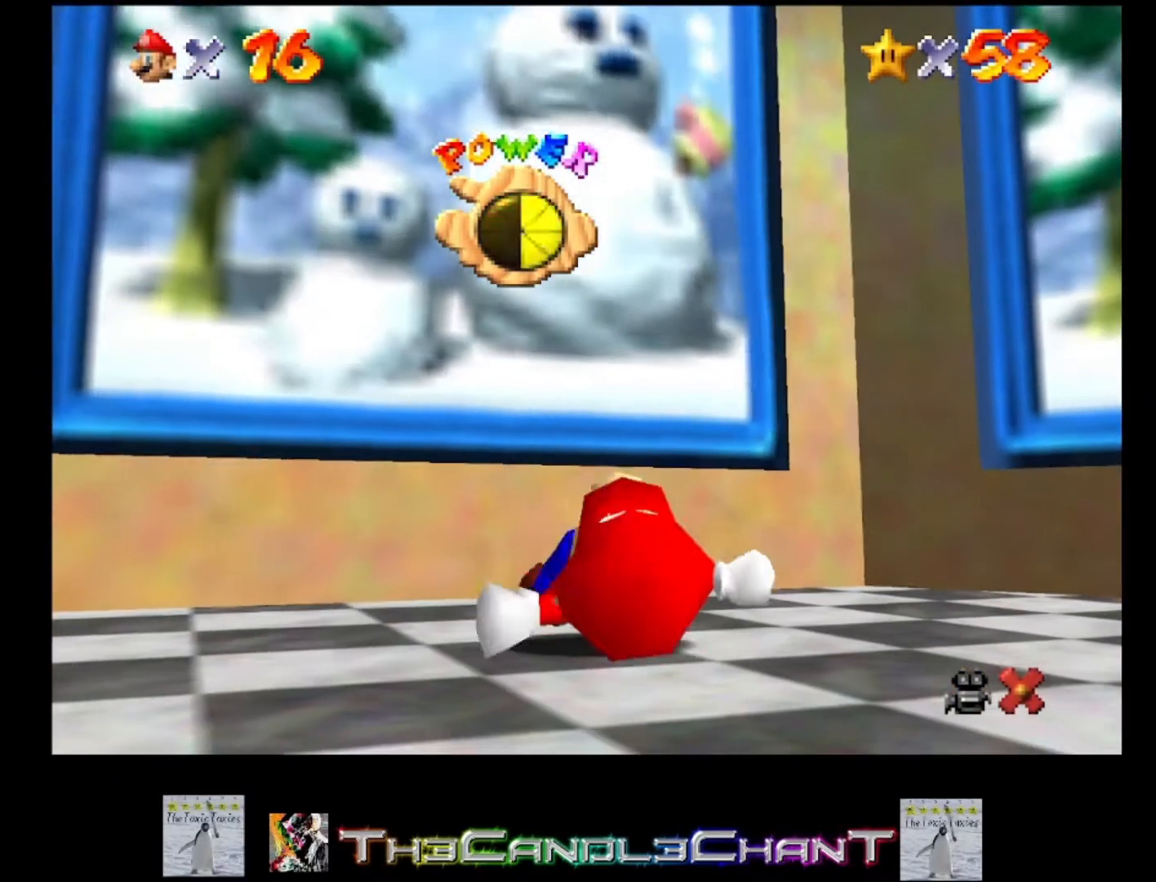
Gameplay with a controller (Xbox layout); each line is a JSON object with the inputs held at the frame after it. "events" lists button and stick changes between this image and that frame as [ms after this image, input, new state], when the widget could be followed in between. Not read: SHARE.
{"buttons": [], "left_stick": "up", "right_stick": "center", "events": [[67, "left_stick", "up"]]}
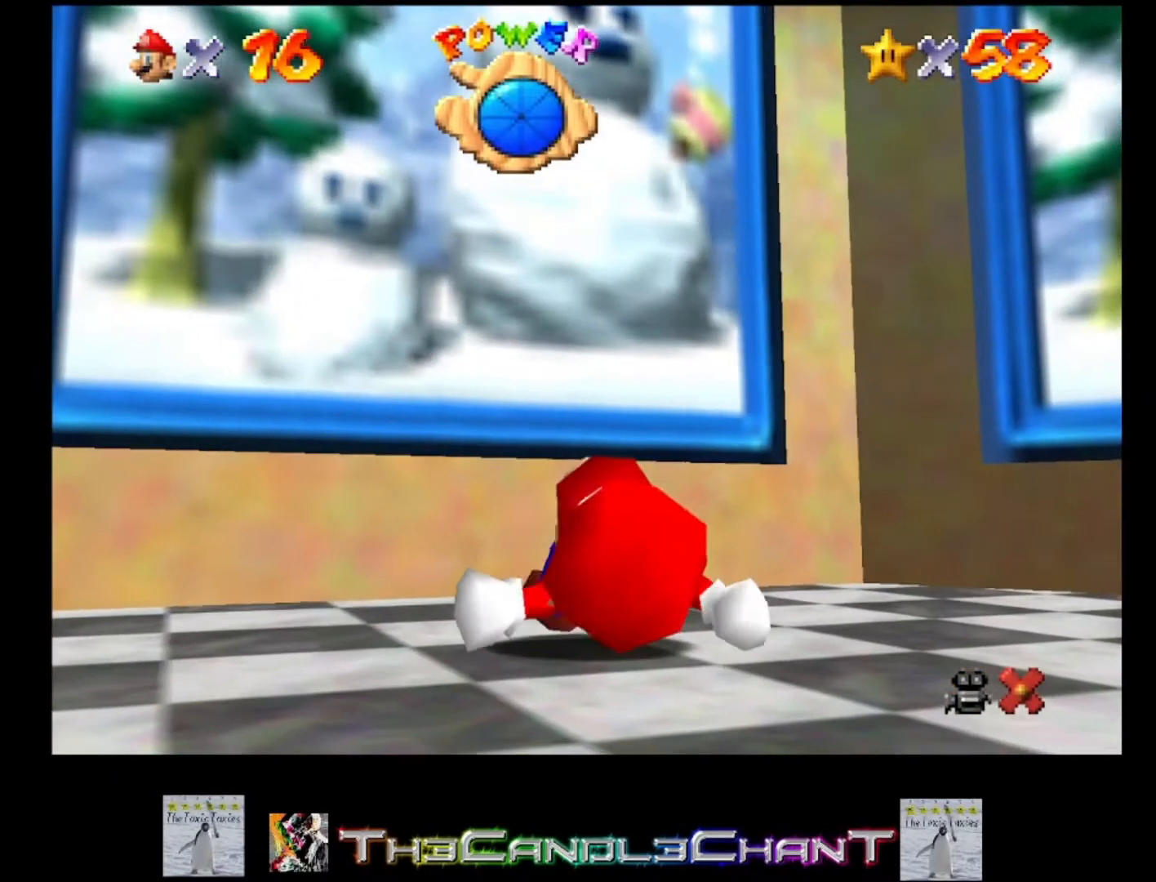
{"buttons": [], "left_stick": "up", "right_stick": "center", "events": []}
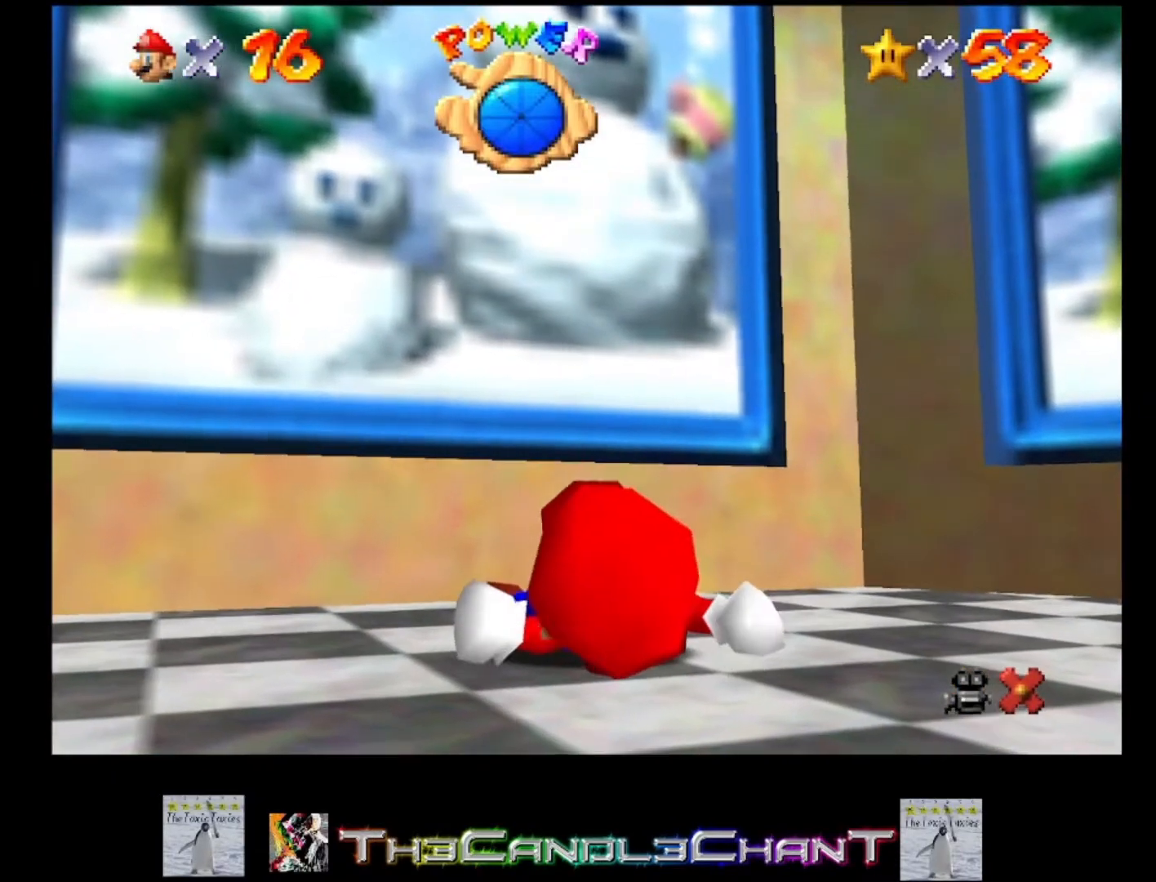
{"buttons": [], "left_stick": "up", "right_stick": "center", "events": []}
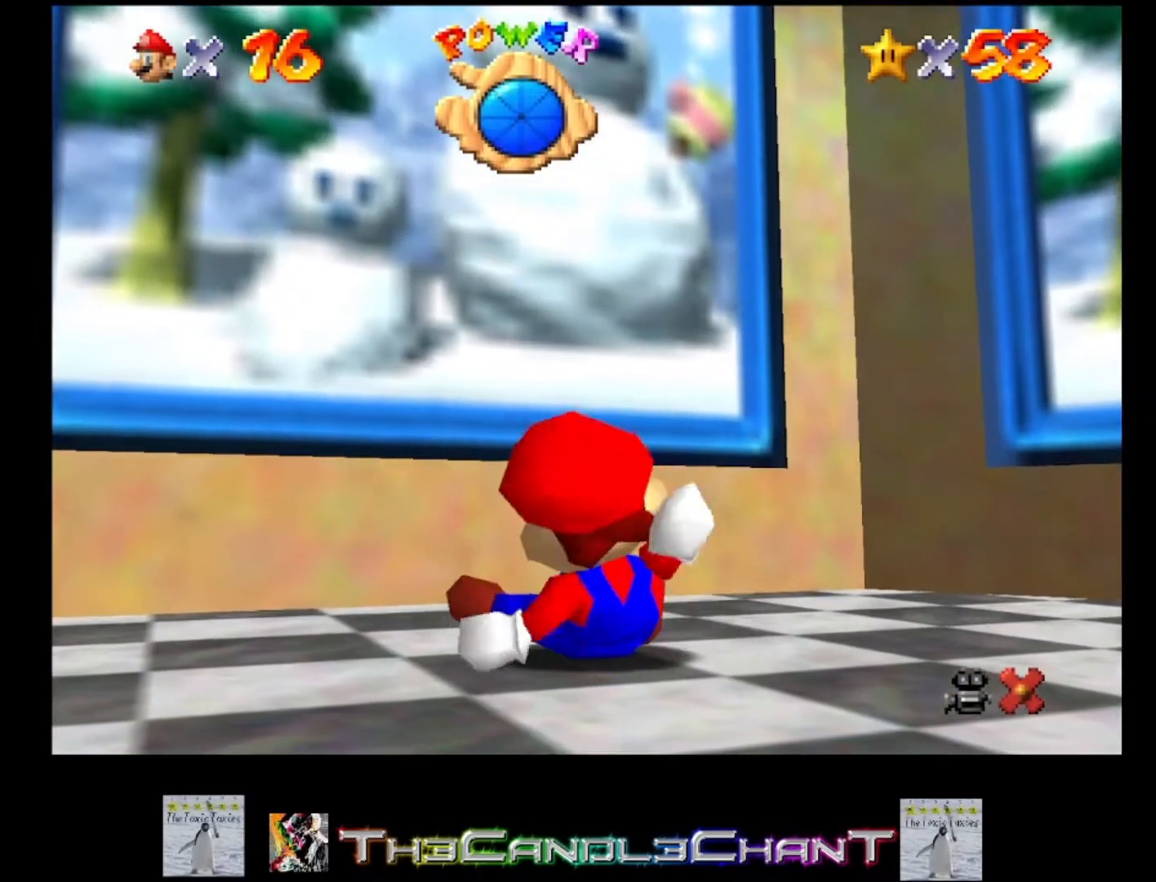
{"buttons": [], "left_stick": "up", "right_stick": "center", "events": []}
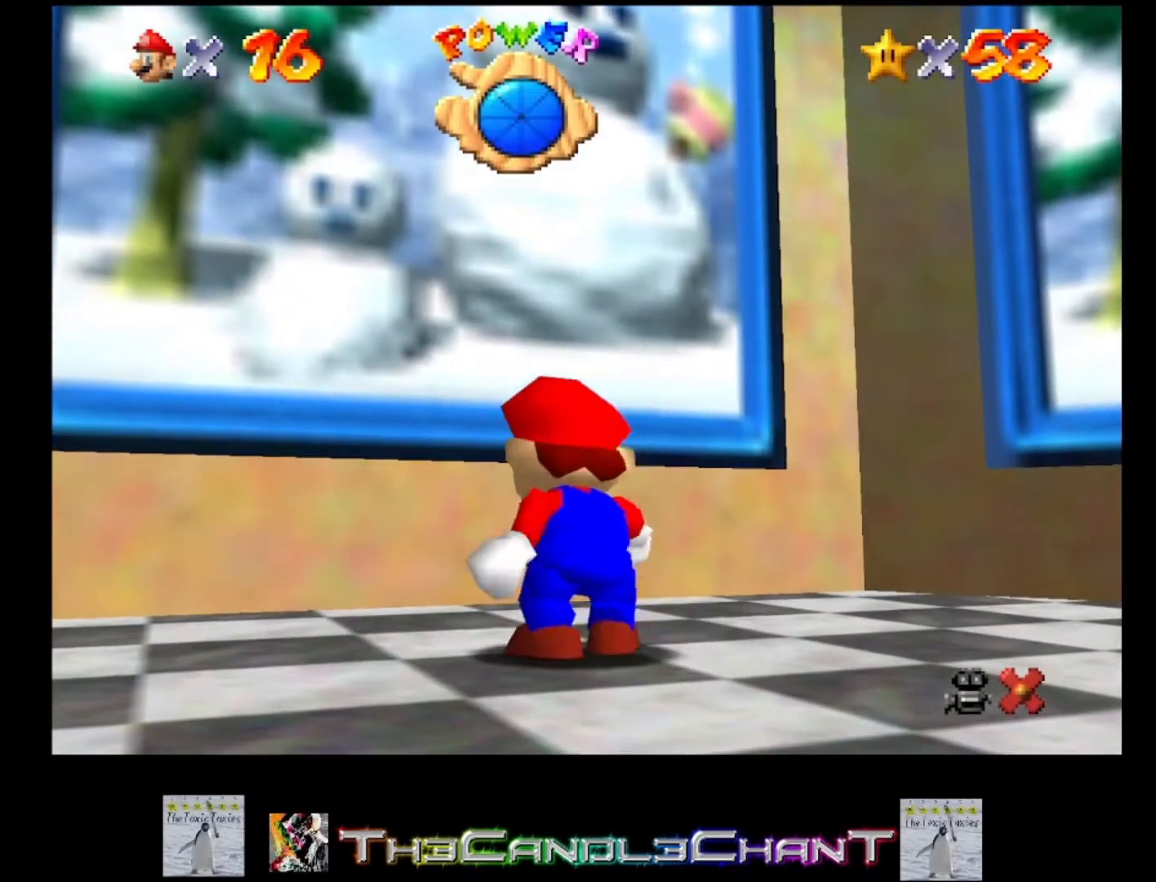
{"buttons": [], "left_stick": "up", "right_stick": "center", "events": []}
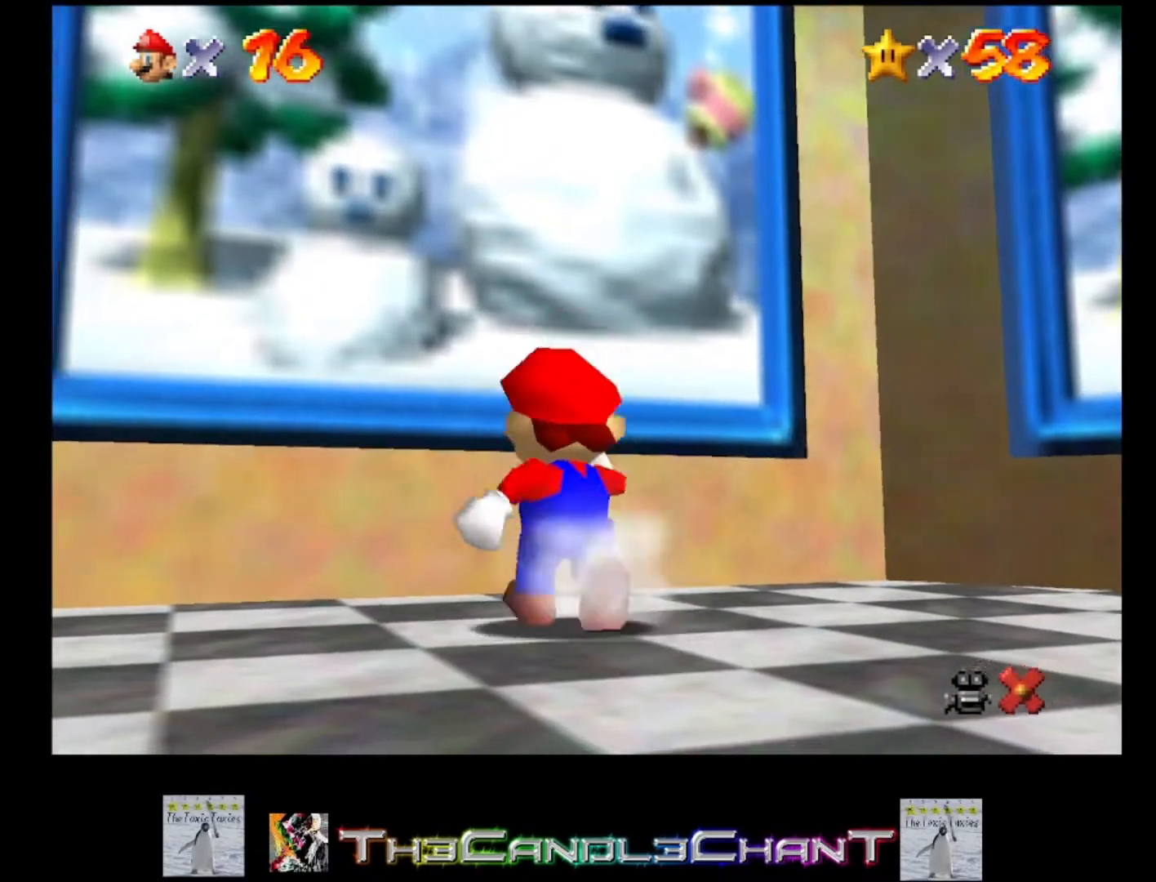
{"buttons": [], "left_stick": "up", "right_stick": "center", "events": [[67, "A", "down"], [467, "A", "up"]]}
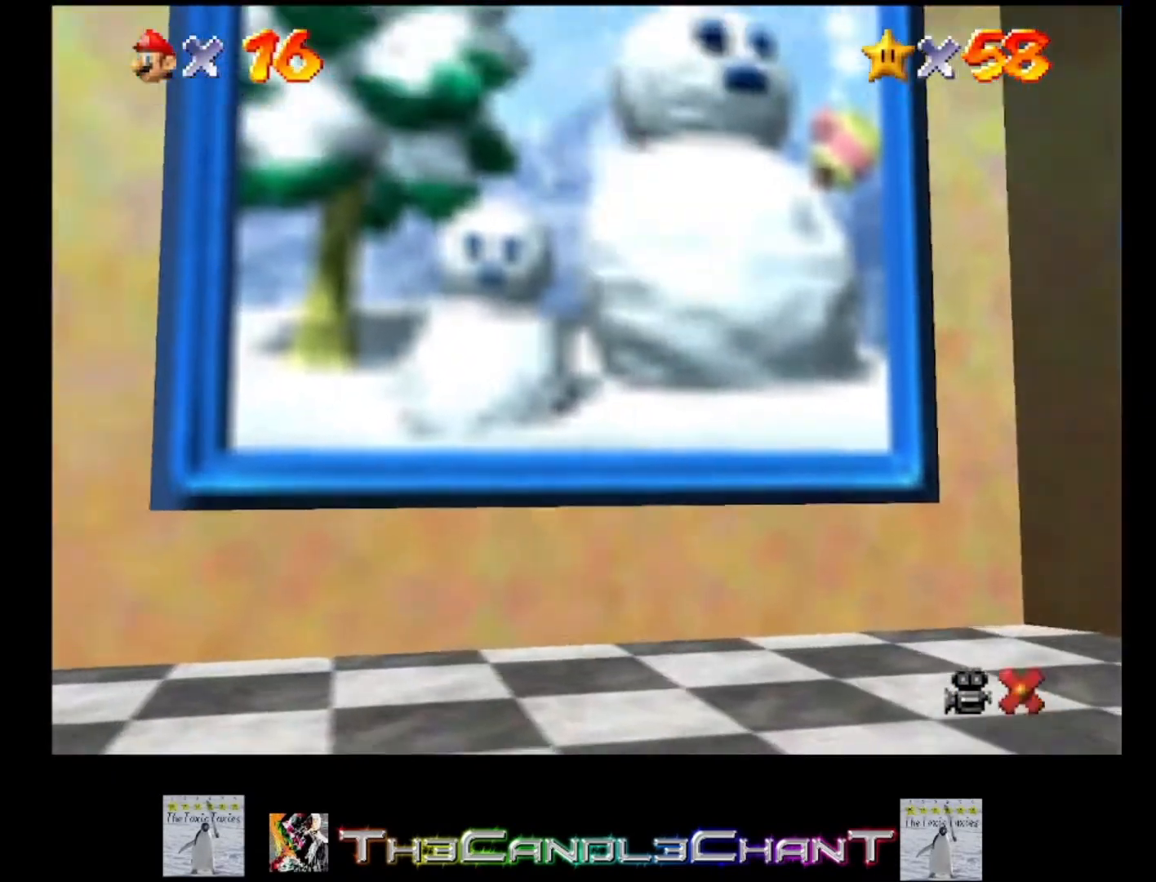
{"buttons": ["A", "X"], "left_stick": "center", "right_stick": "center", "events": [[33, "A", "down"], [167, "A", "up"], [200, "A", "down"], [267, "X", "down"], [367, "A", "up"], [367, "X", "up"], [400, "left_stick", "center"], [467, "A", "down"], [467, "X", "down"]]}
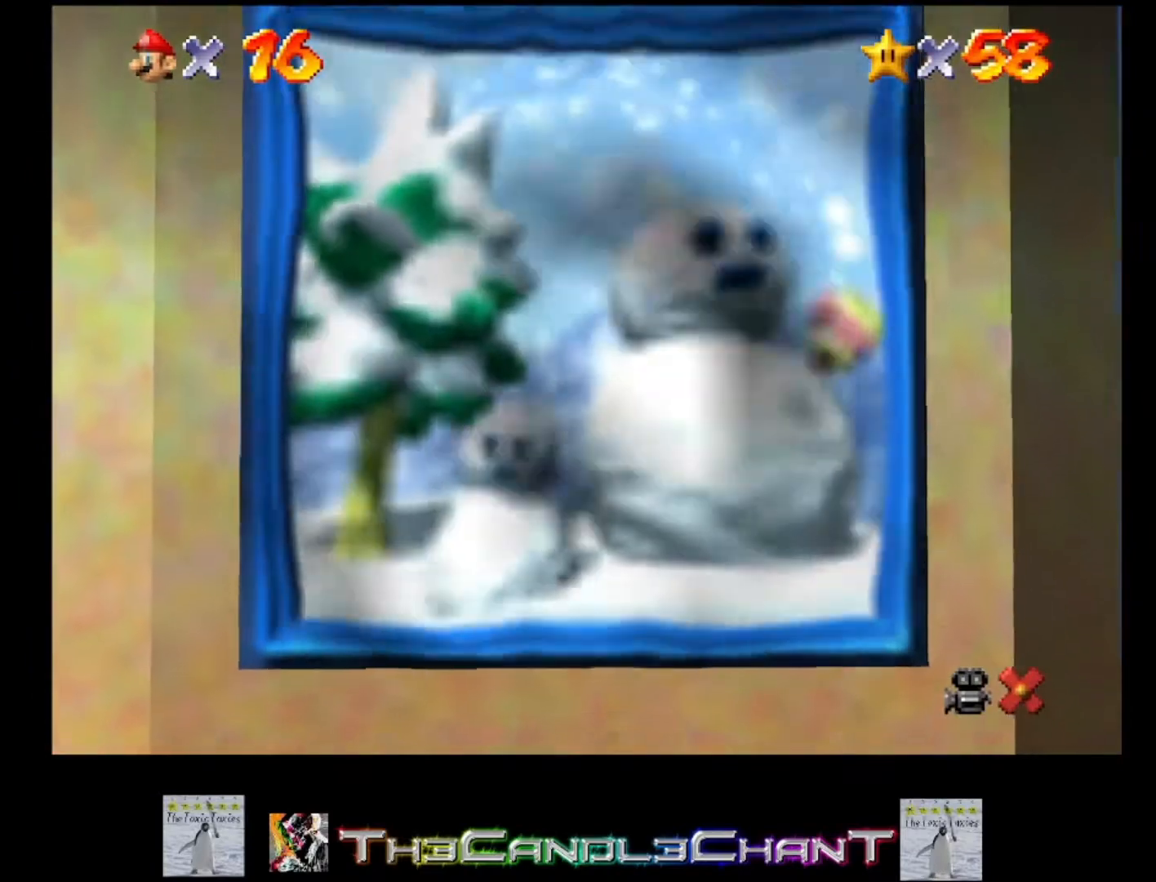
{"buttons": ["A", "X"], "left_stick": "center", "right_stick": "center", "events": [[33, "A", "up"], [33, "X", "up"], [100, "A", "down"], [100, "X", "down"], [200, "A", "up"], [200, "X", "up"], [300, "A", "down"], [300, "X", "down"], [367, "A", "up"], [367, "X", "up"], [433, "A", "down"], [433, "X", "down"]]}
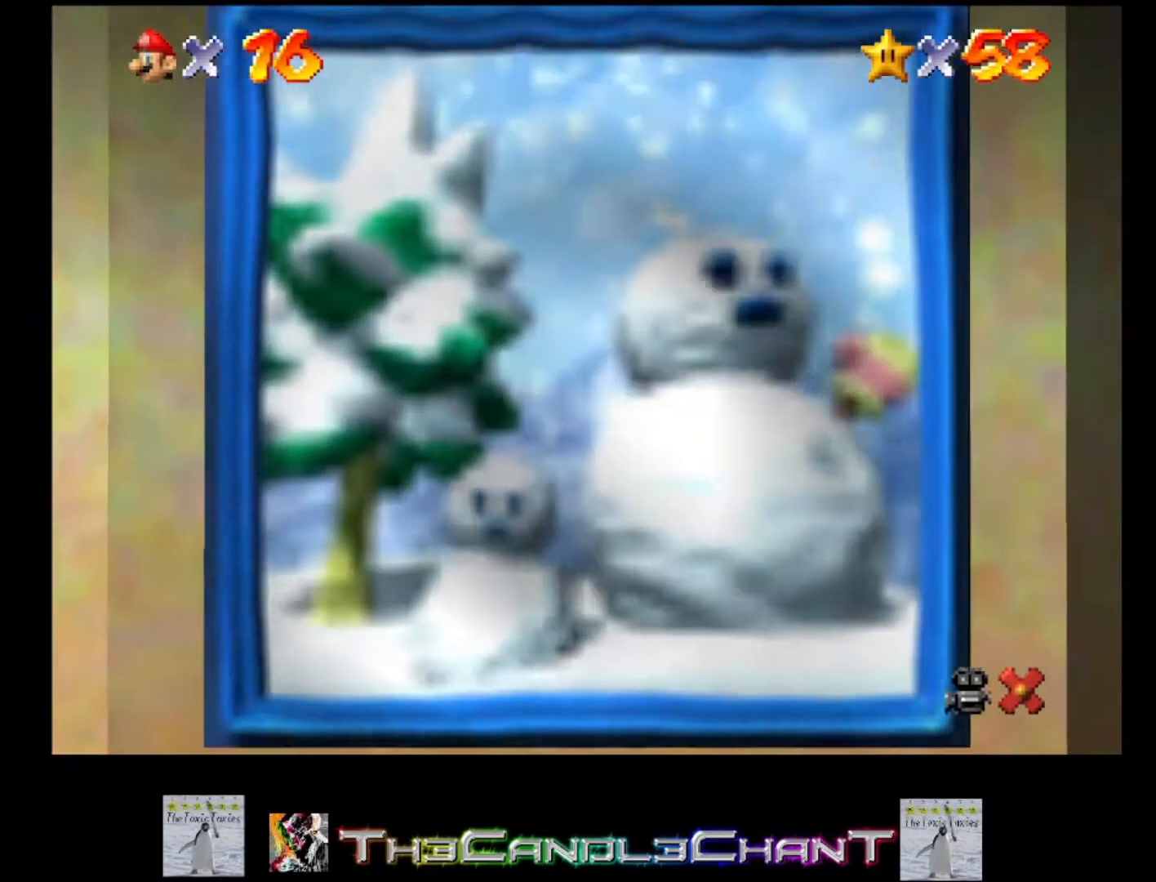
{"buttons": ["A", "X"], "left_stick": "center", "right_stick": "center", "events": [[33, "A", "up"], [33, "X", "up"], [100, "A", "down"], [100, "X", "down"], [200, "A", "up"], [200, "X", "up"], [267, "A", "down"], [267, "X", "down"], [367, "A", "up"], [367, "X", "up"], [433, "A", "down"], [467, "X", "down"]]}
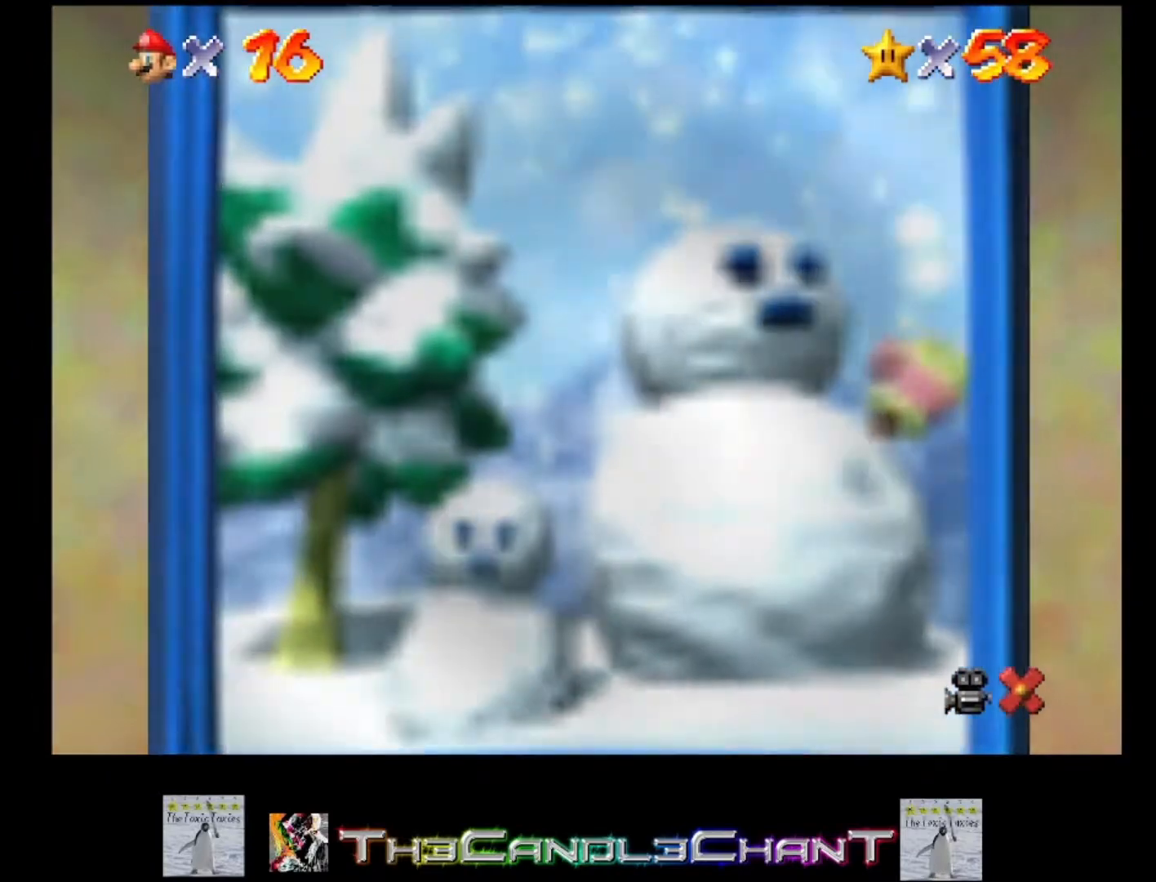
{"buttons": ["A", "X"], "left_stick": "center", "right_stick": "center", "events": [[33, "A", "up"], [33, "X", "up"], [100, "A", "down"], [100, "X", "down"], [167, "X", "up"], [200, "A", "up"], [300, "A", "down"], [300, "X", "down"], [367, "A", "up"], [367, "X", "up"], [467, "A", "down"], [467, "X", "down"]]}
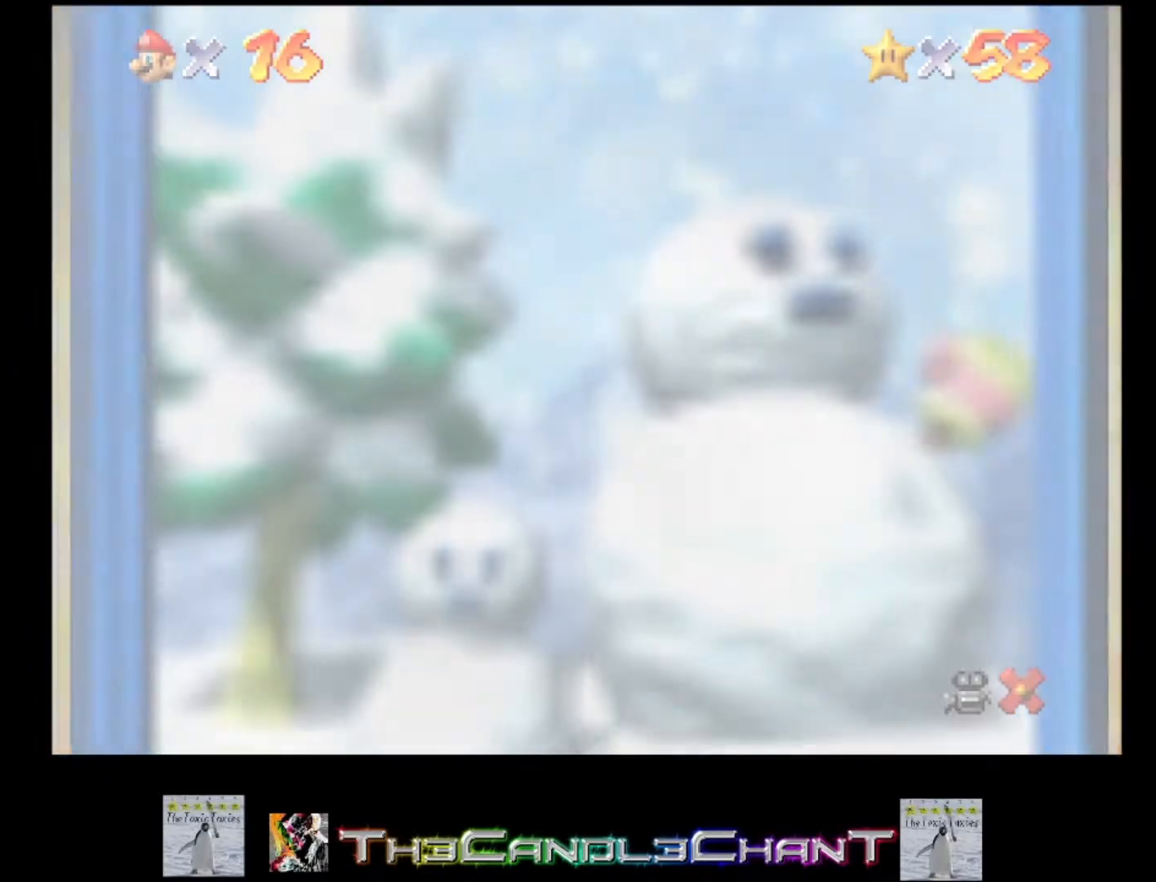
{"buttons": ["A", "X"], "left_stick": "center", "right_stick": "center", "events": [[33, "A", "up"], [33, "X", "up"], [133, "A", "down"], [133, "X", "down"], [200, "A", "up"], [200, "X", "up"], [300, "A", "down"], [300, "X", "down"], [367, "A", "up"], [367, "X", "up"], [467, "A", "down"], [467, "X", "down"]]}
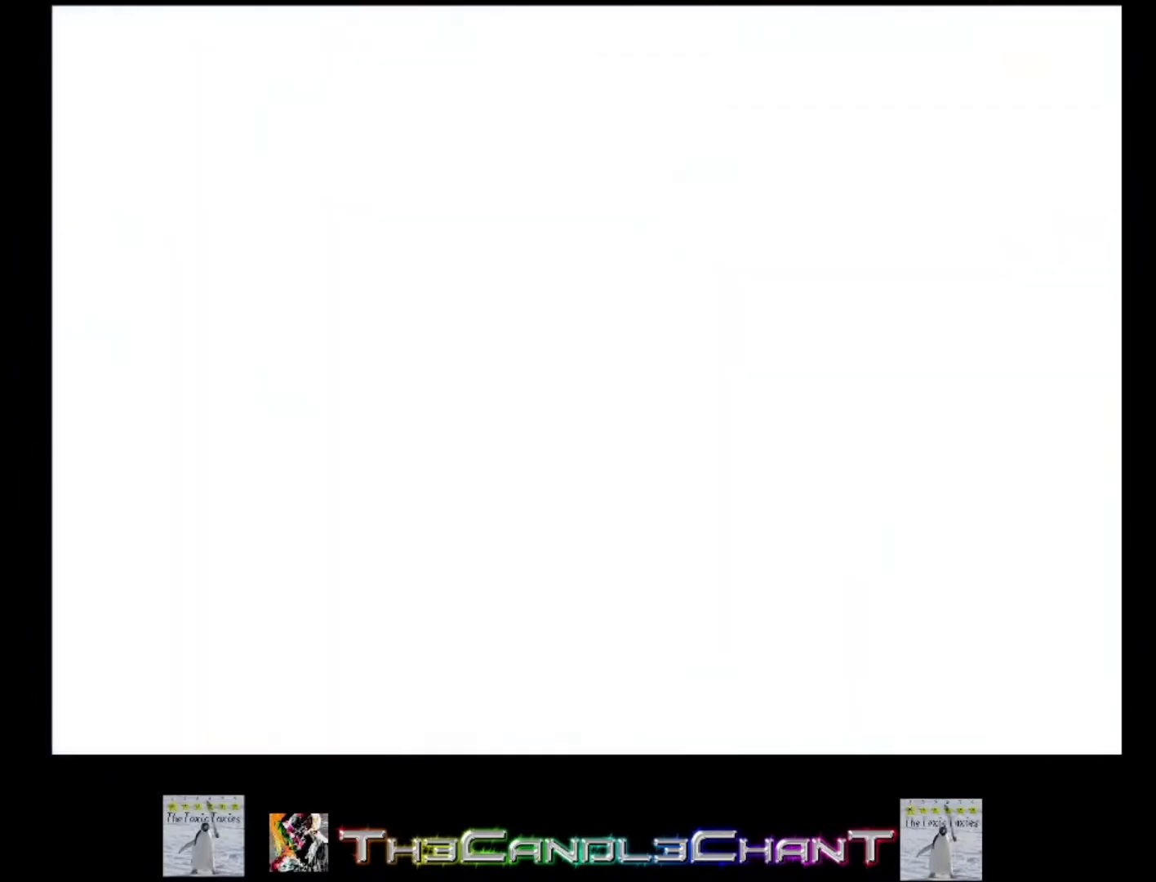
{"buttons": ["A", "X"], "left_stick": "center", "right_stick": "center", "events": [[33, "A", "up"], [33, "X", "up"], [133, "A", "down"], [133, "X", "down"], [200, "A", "up"], [200, "X", "up"], [300, "A", "down"], [300, "X", "down"], [400, "A", "up"], [400, "X", "up"], [467, "A", "down"], [467, "X", "down"]]}
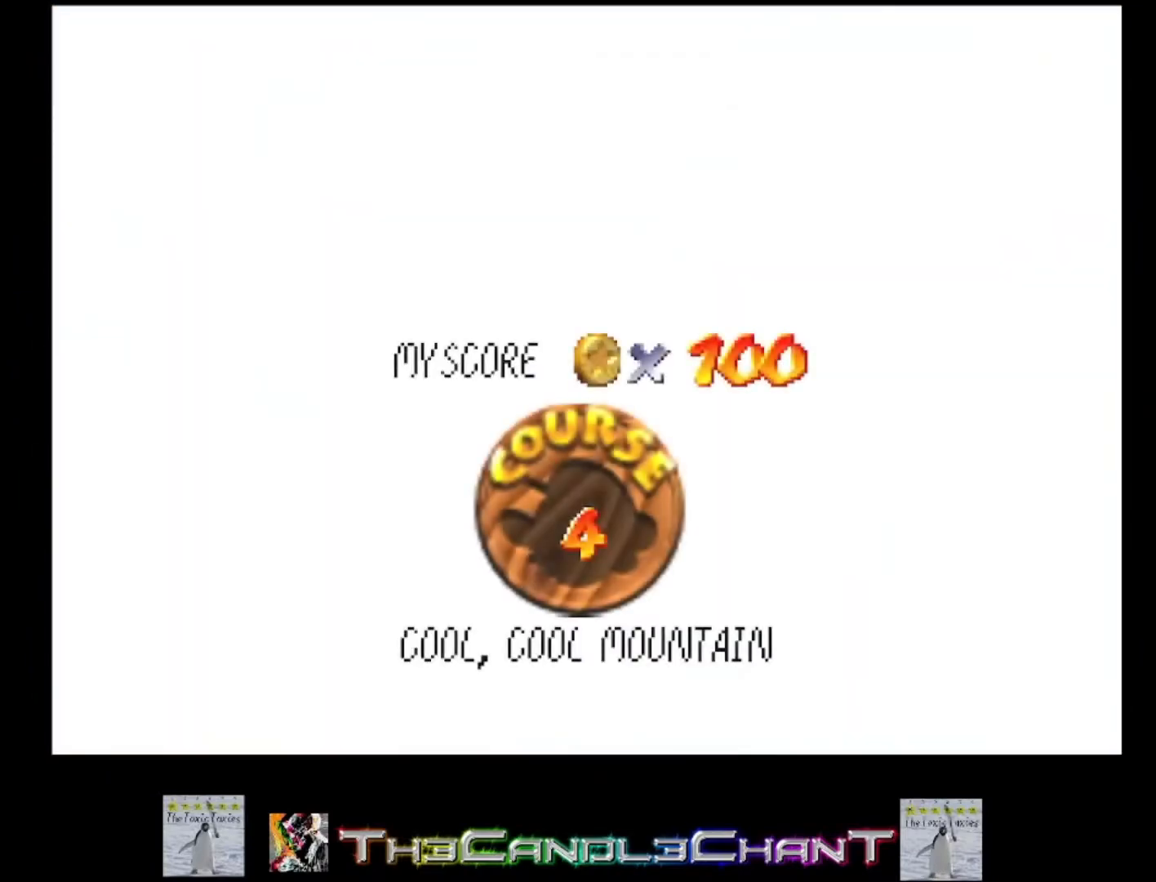
{"buttons": ["A", "X"], "left_stick": "center", "right_stick": "center", "events": [[67, "A", "up"], [67, "X", "up"], [133, "A", "down"], [133, "X", "down"], [233, "A", "up"], [233, "X", "up"], [300, "A", "down"], [300, "X", "down"], [400, "A", "up"], [400, "X", "up"], [467, "A", "down"], [467, "X", "down"]]}
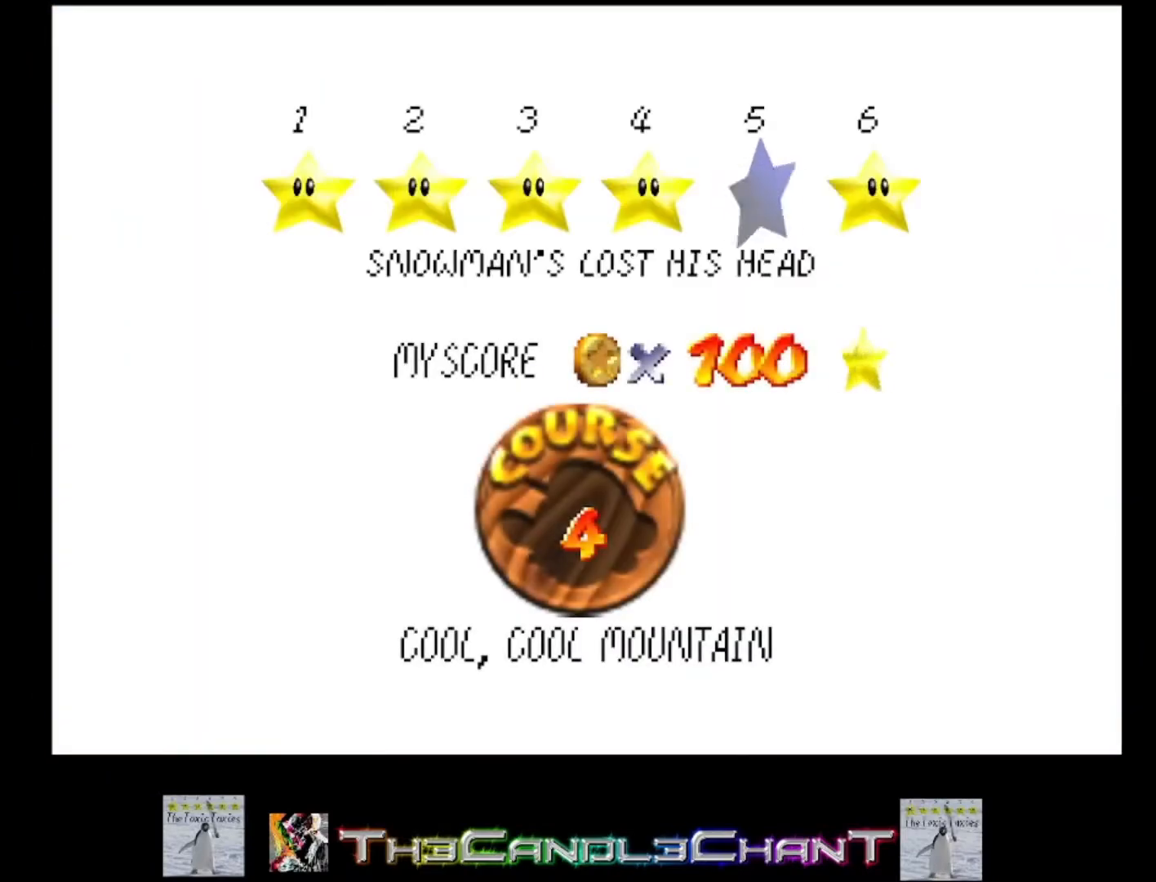
{"buttons": ["A"], "left_stick": "center", "right_stick": "center", "events": [[67, "A", "up"], [67, "X", "up"], [133, "A", "down"], [133, "X", "down"], [233, "A", "up"], [233, "X", "up"], [300, "A", "down"], [300, "X", "down"], [400, "A", "up"], [433, "A", "down"], [500, "X", "up"]]}
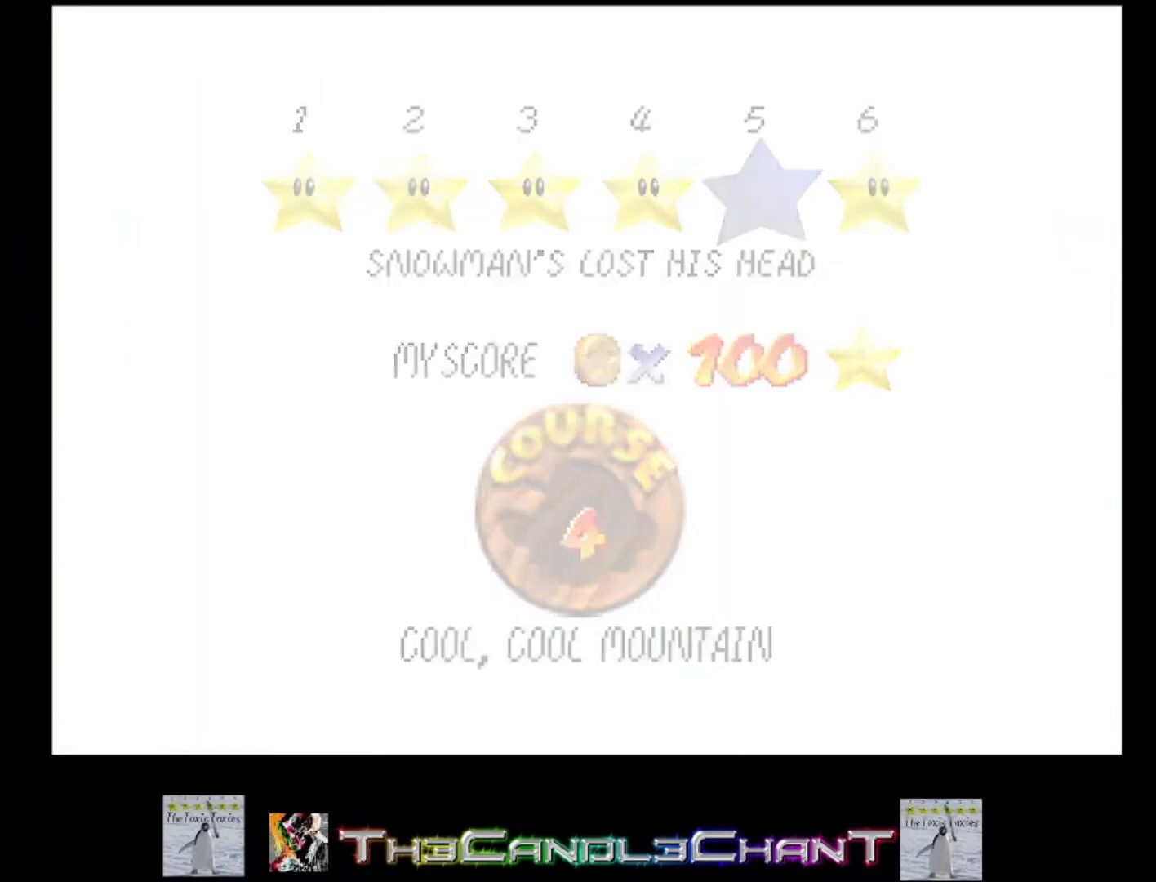
{"buttons": [], "left_stick": "center", "right_stick": "center", "events": [[33, "A", "up"]]}
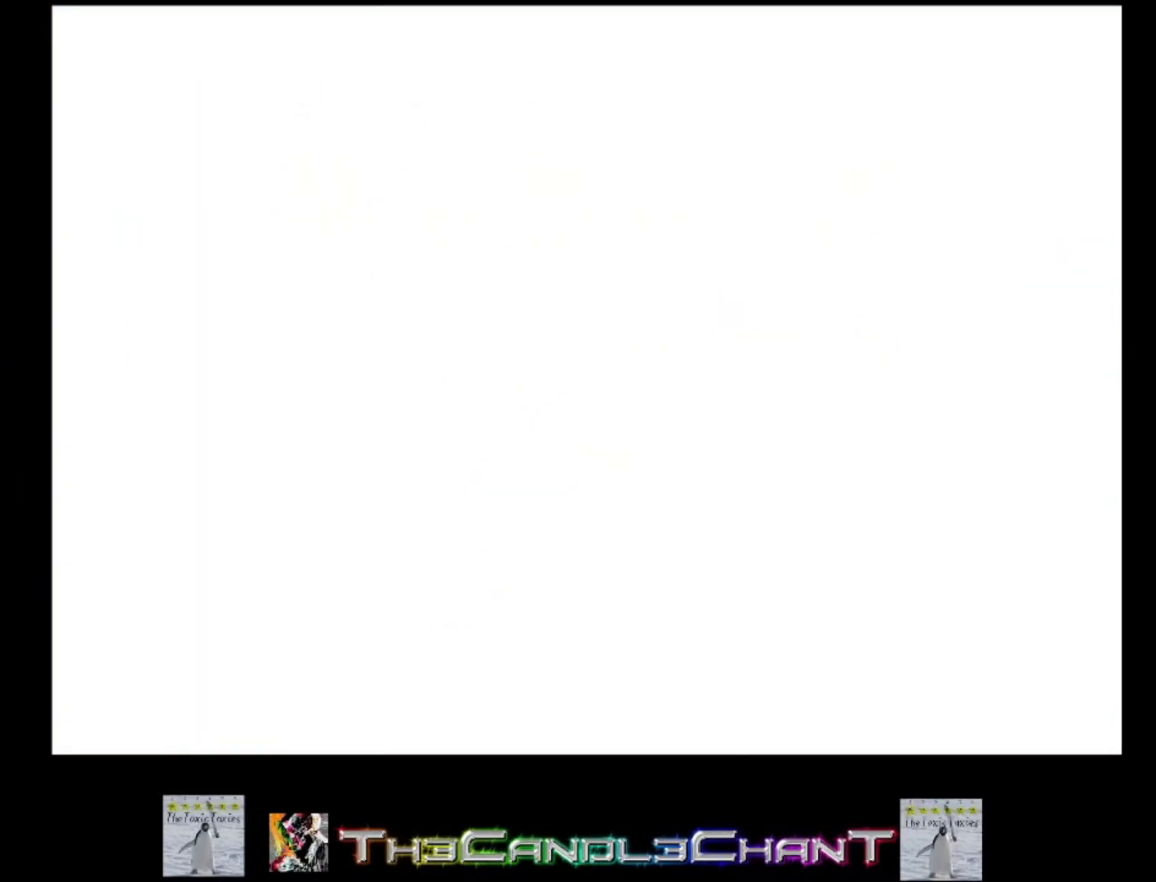
{"buttons": [], "left_stick": "center", "right_stick": "center", "events": []}
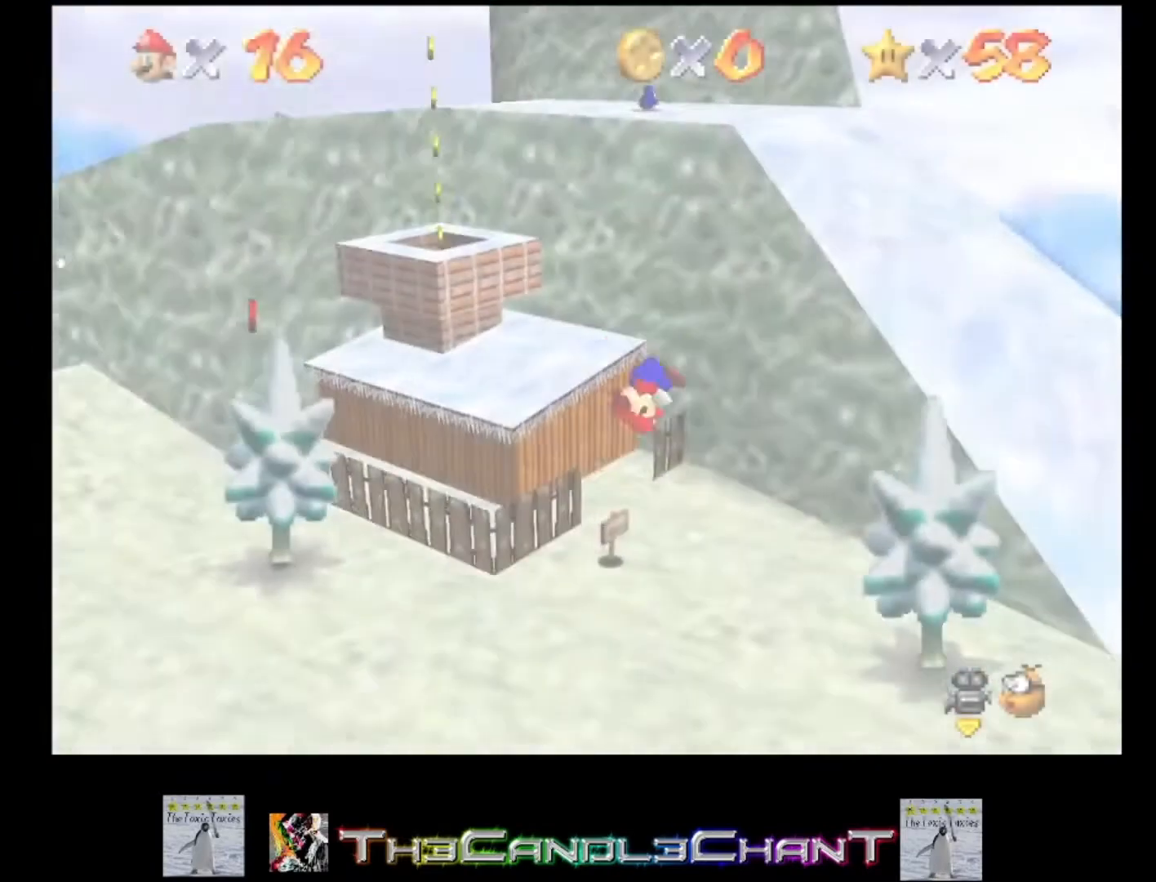
{"buttons": [], "left_stick": "up", "right_stick": "center", "events": [[267, "left_stick", "up"]]}
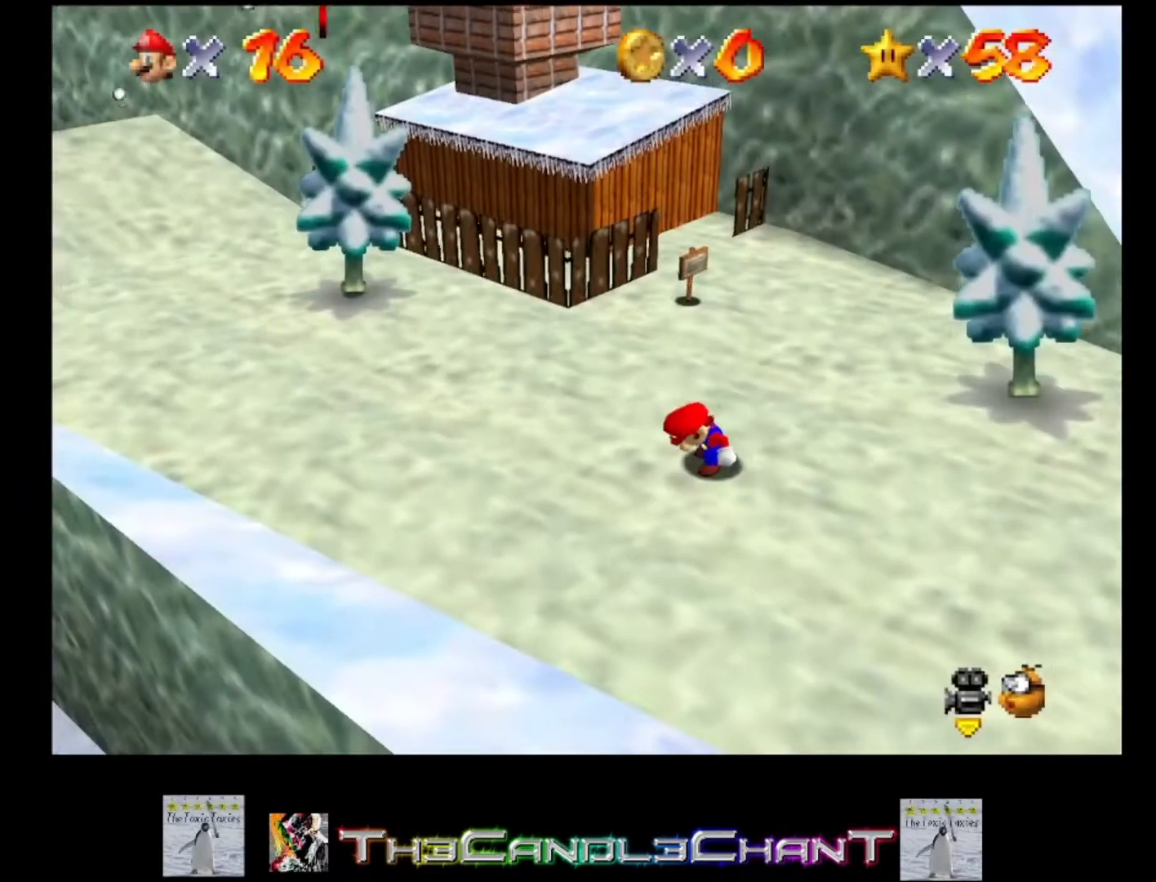
{"buttons": [], "left_stick": "up", "right_stick": "center", "events": []}
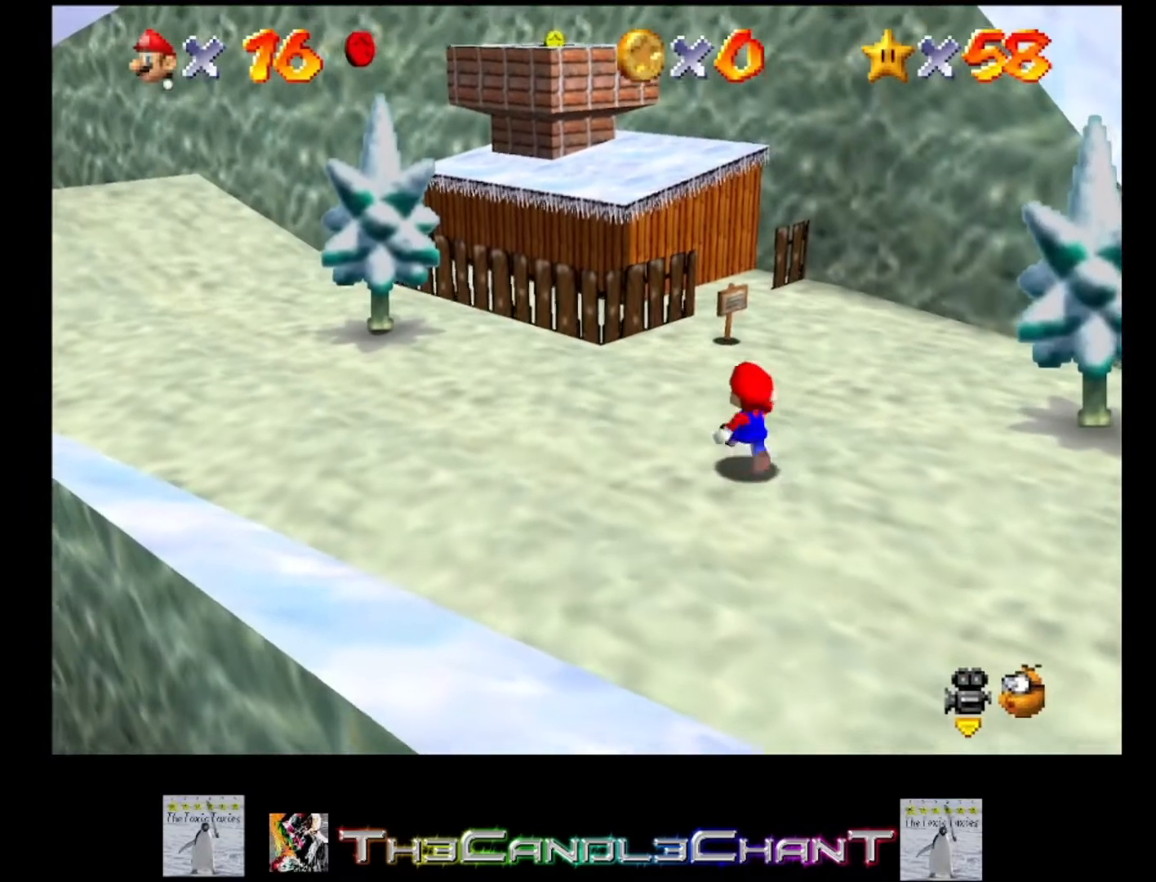
{"buttons": [], "left_stick": "up", "right_stick": "center", "events": [[33, "A", "down"], [133, "A", "up"]]}
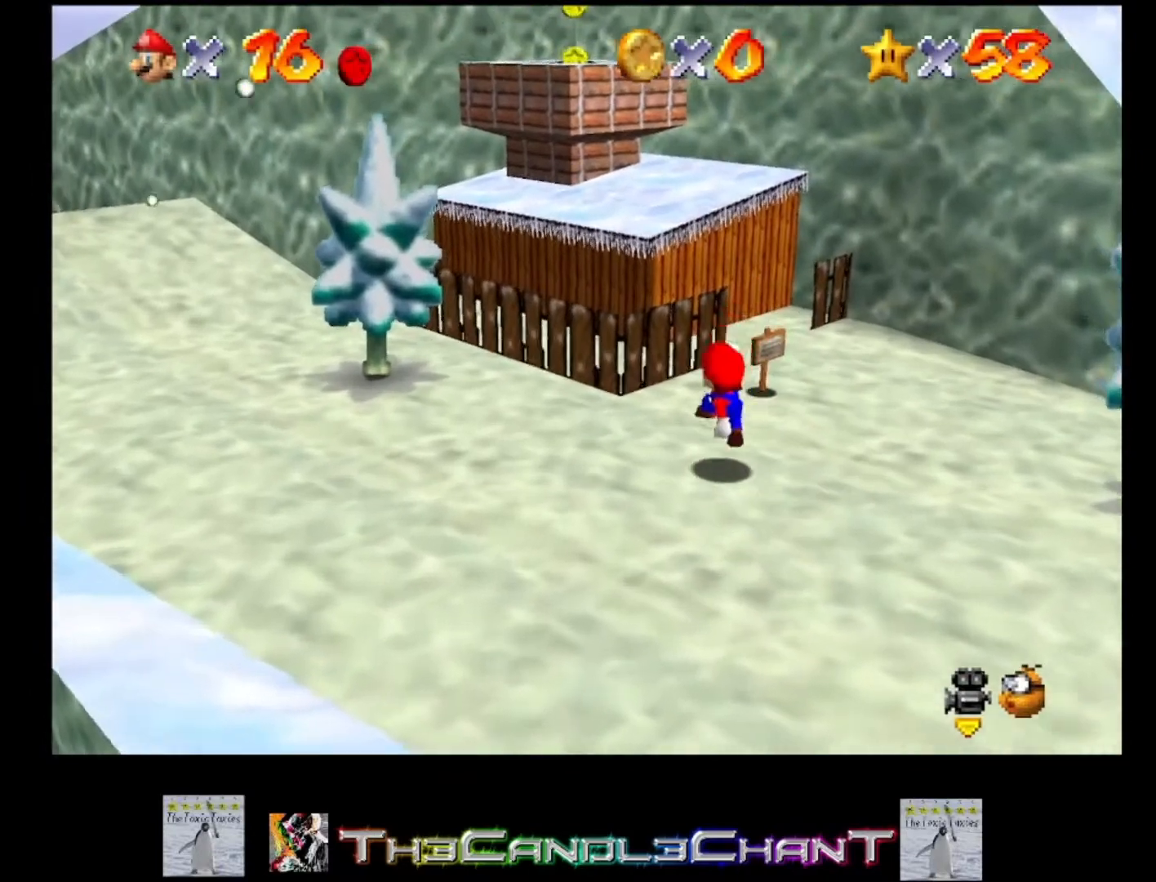
{"buttons": [], "left_stick": "up", "right_stick": "center", "events": [[133, "A", "down"], [367, "A", "up"]]}
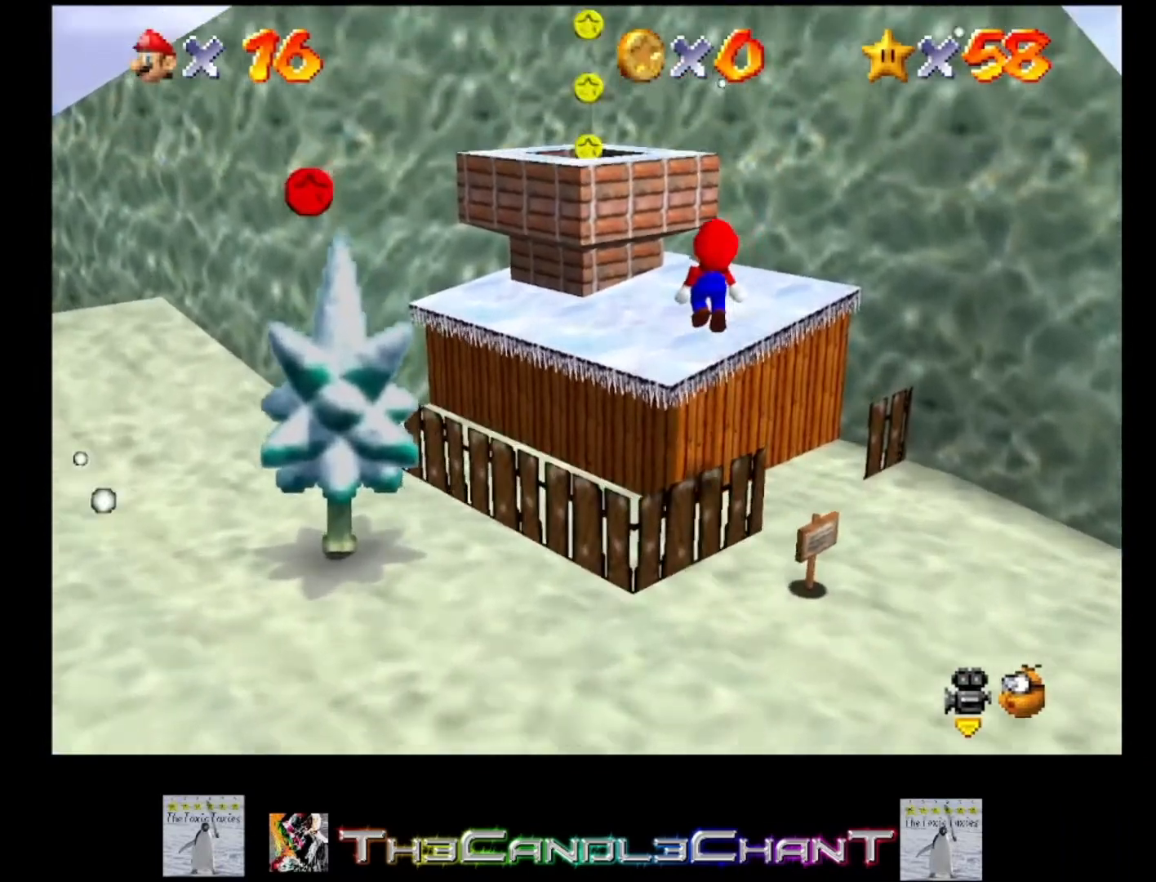
{"buttons": ["A"], "left_stick": "up", "right_stick": "center", "events": [[267, "A", "down"]]}
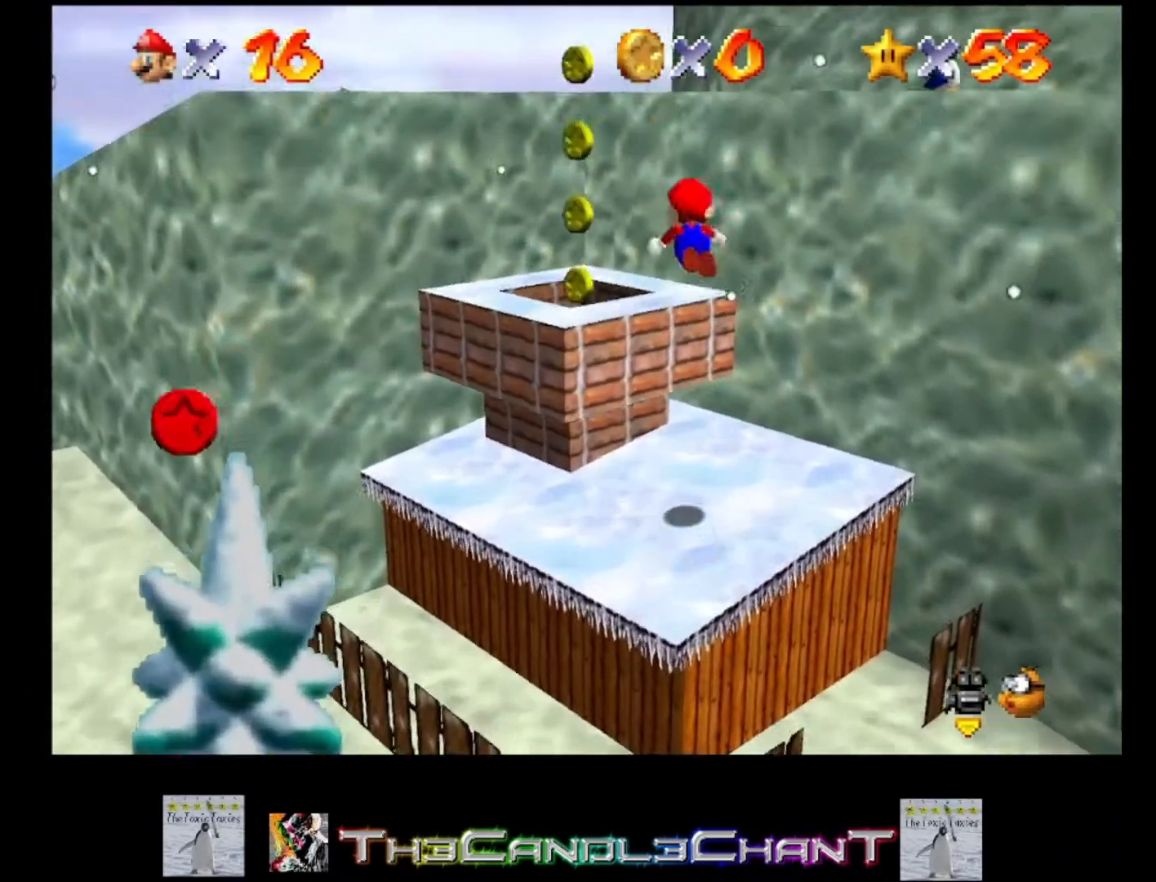
{"buttons": ["A"], "left_stick": "up-right", "right_stick": "center", "events": [[67, "left_stick", "center"], [300, "left_stick", "up"], [367, "left_stick", "up-right"]]}
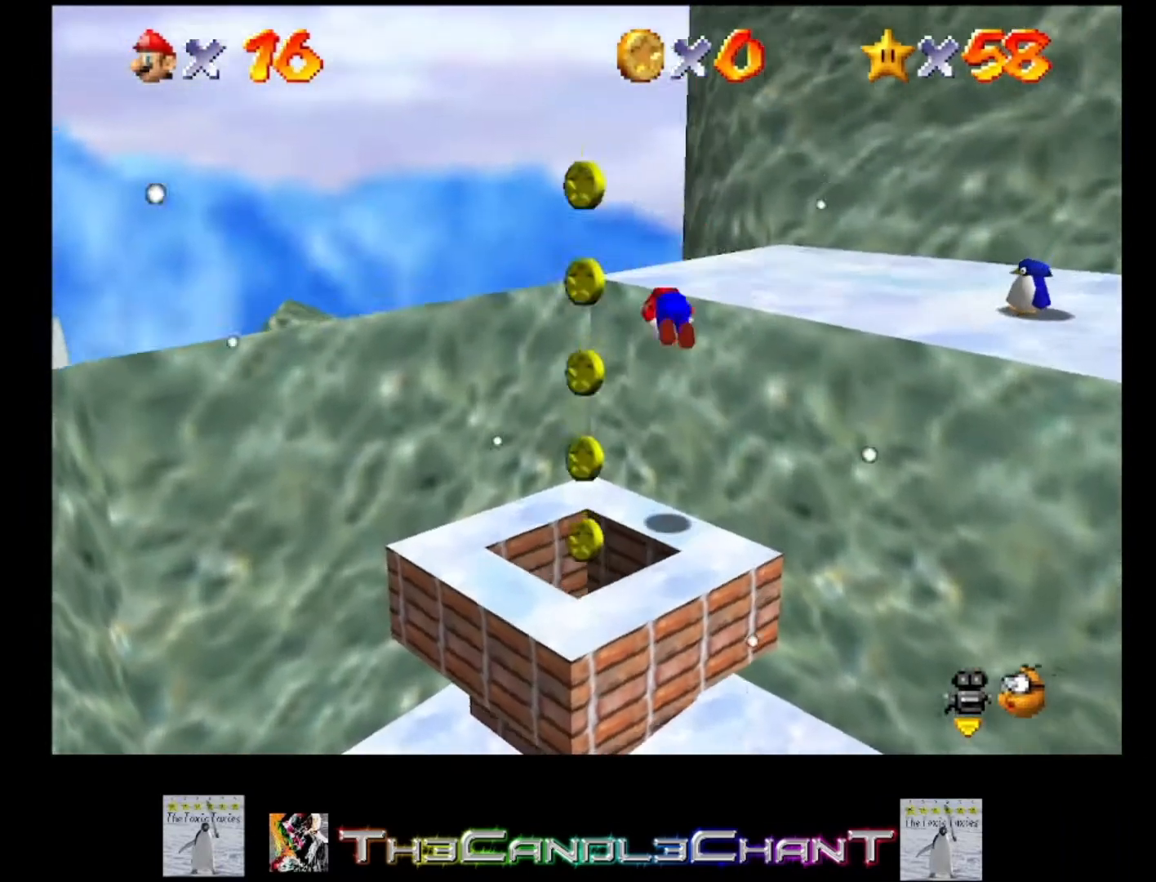
{"buttons": ["A"], "left_stick": "up", "right_stick": "center", "events": [[67, "A", "up"], [233, "left_stick", "up"], [333, "A", "down"]]}
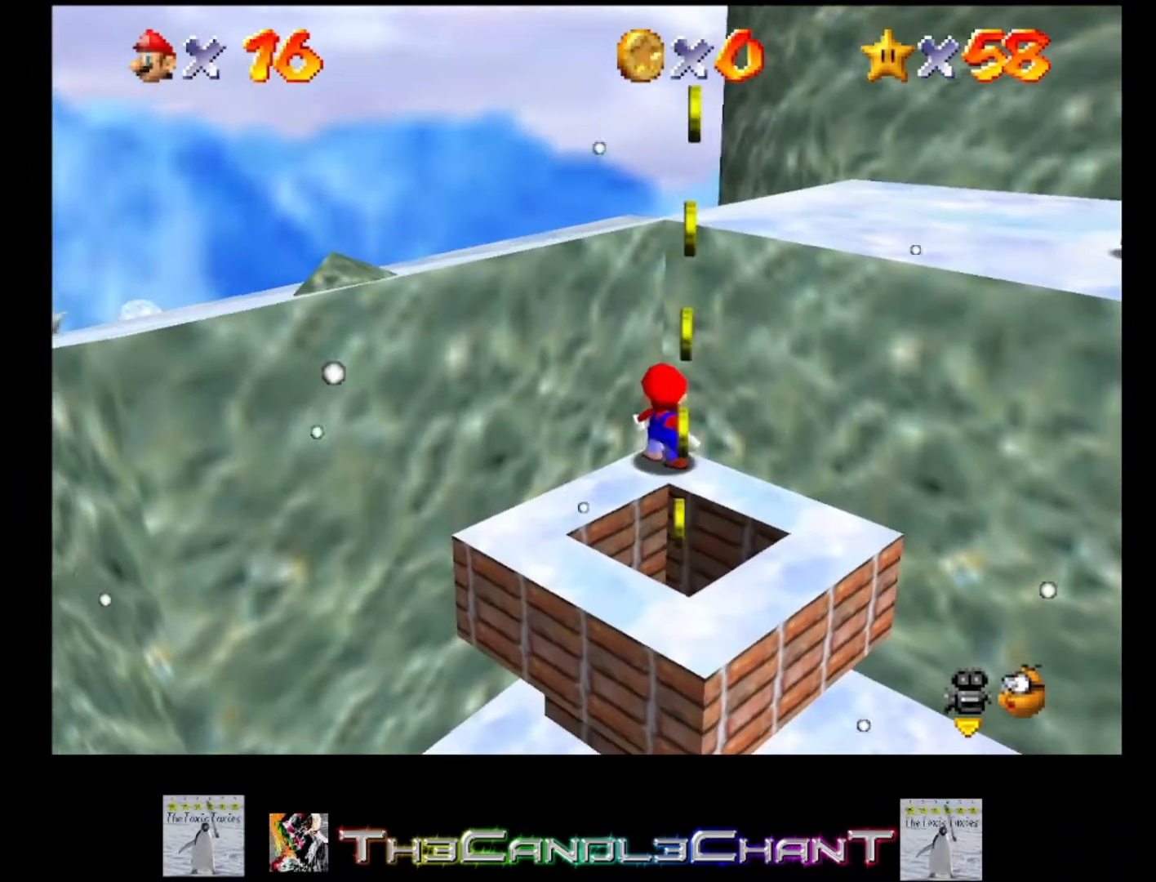
{"buttons": ["A"], "left_stick": "up", "right_stick": "center", "events": [[333, "A", "up"], [400, "A", "down"]]}
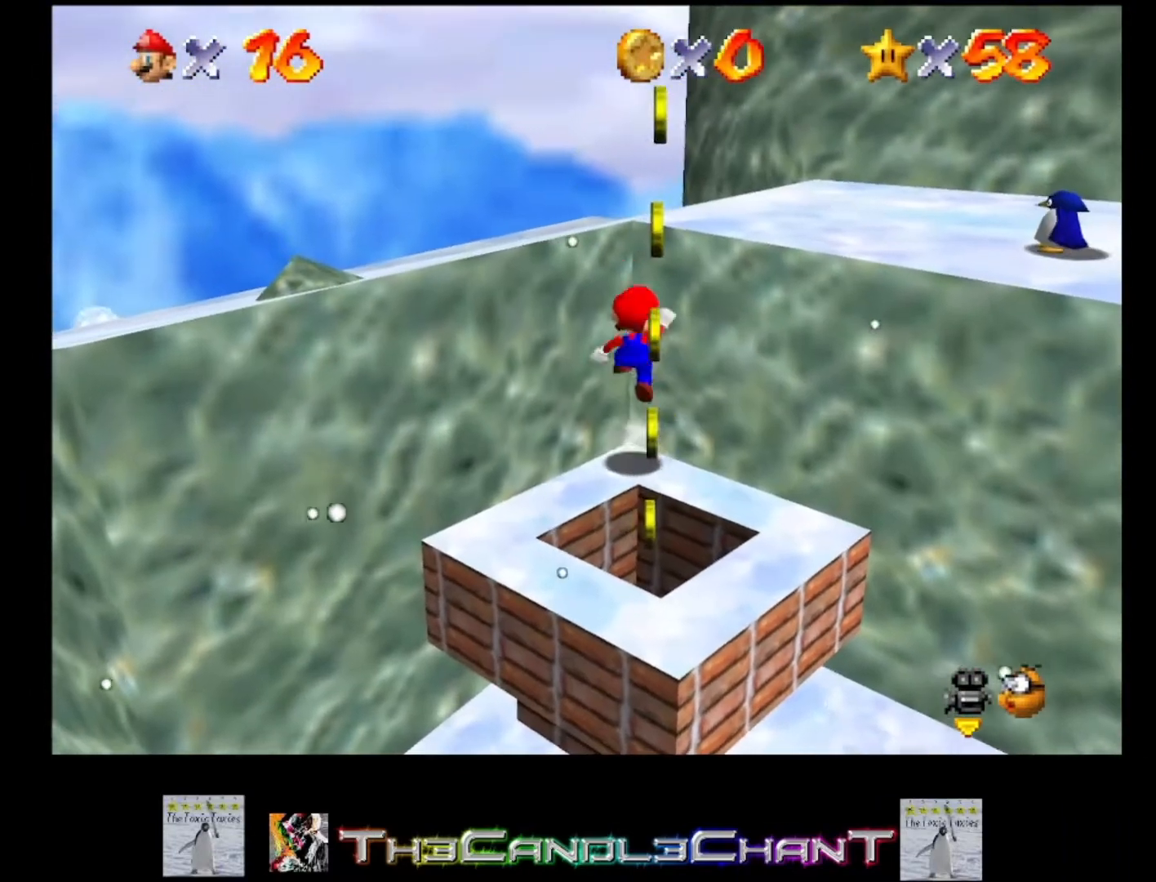
{"buttons": ["A"], "left_stick": "up", "right_stick": "center", "events": [[367, "A", "up"], [400, "A", "down"]]}
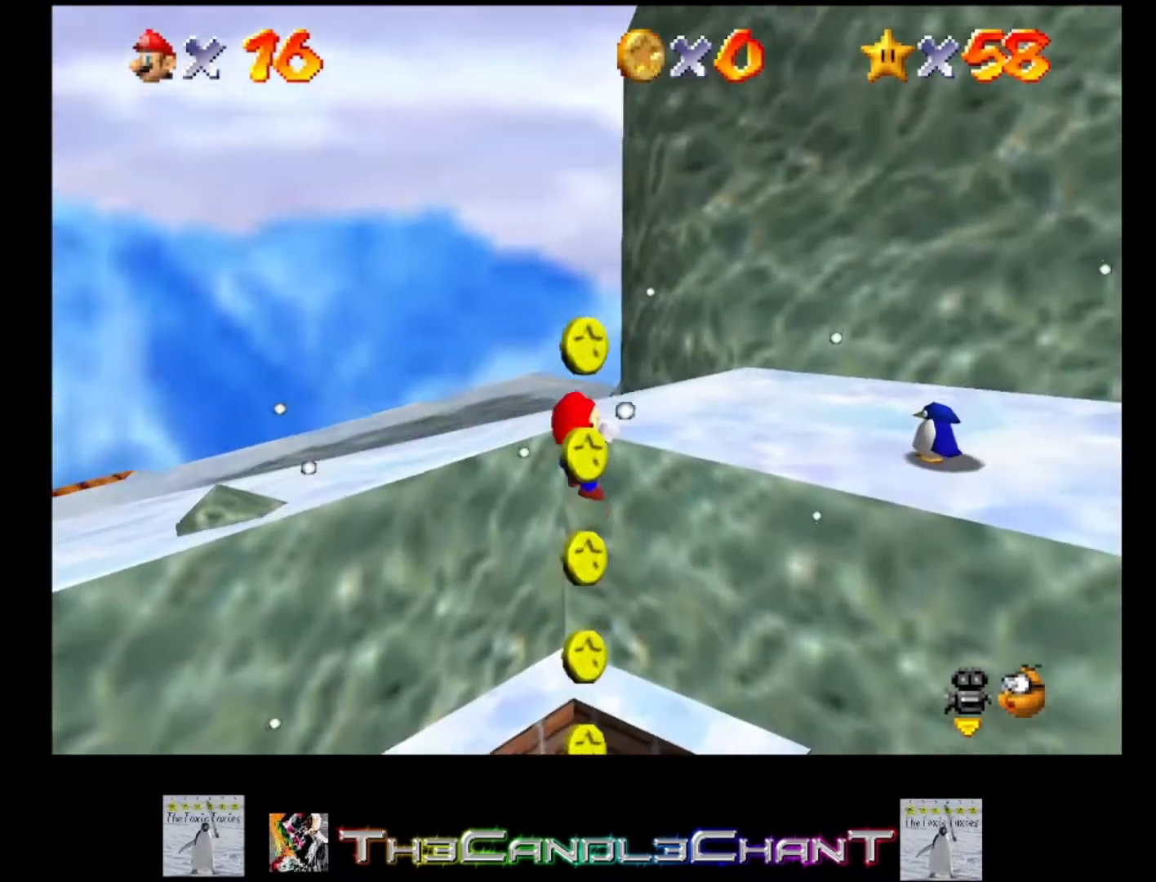
{"buttons": [], "left_stick": "up-left", "right_stick": "center", "events": [[33, "A", "up"], [67, "A", "down"], [167, "left_stick", "up-left"], [200, "A", "up"]]}
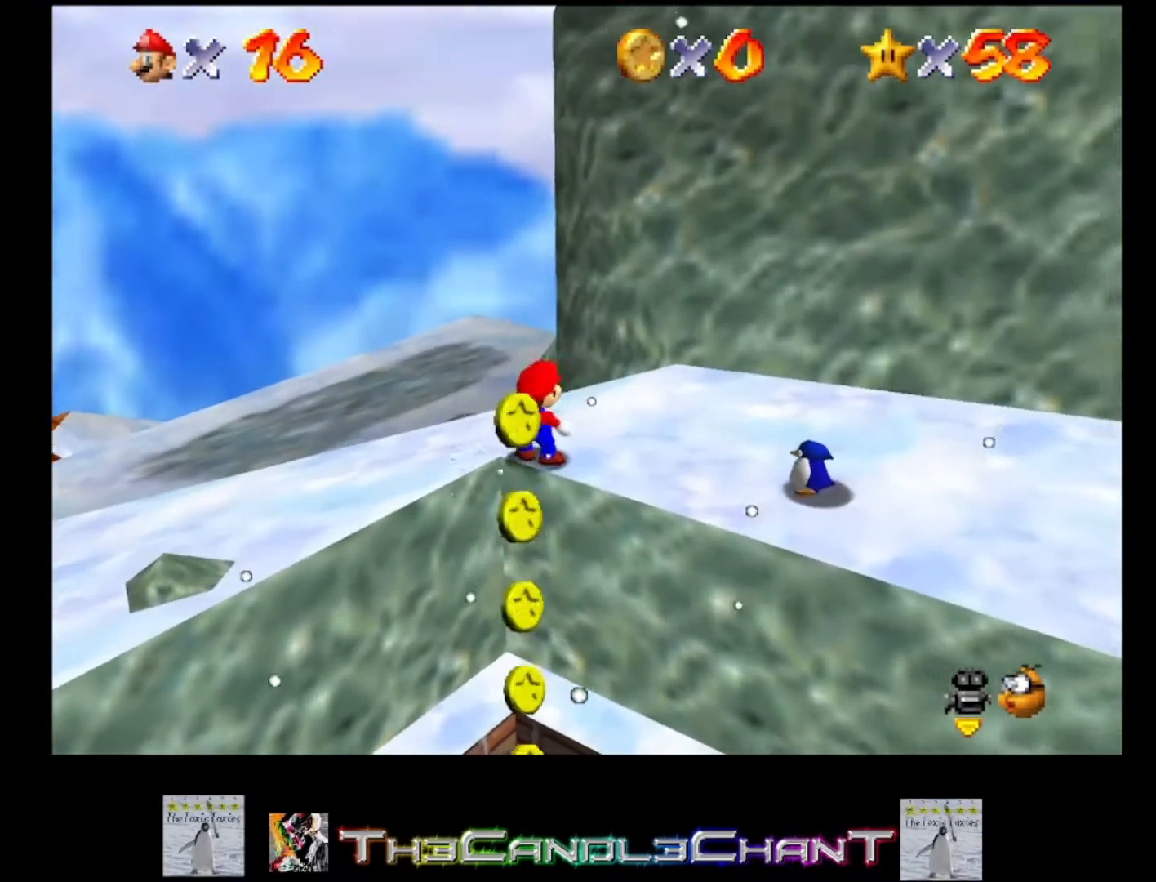
{"buttons": ["A"], "left_stick": "up-left", "right_stick": "center", "events": [[100, "A", "down"]]}
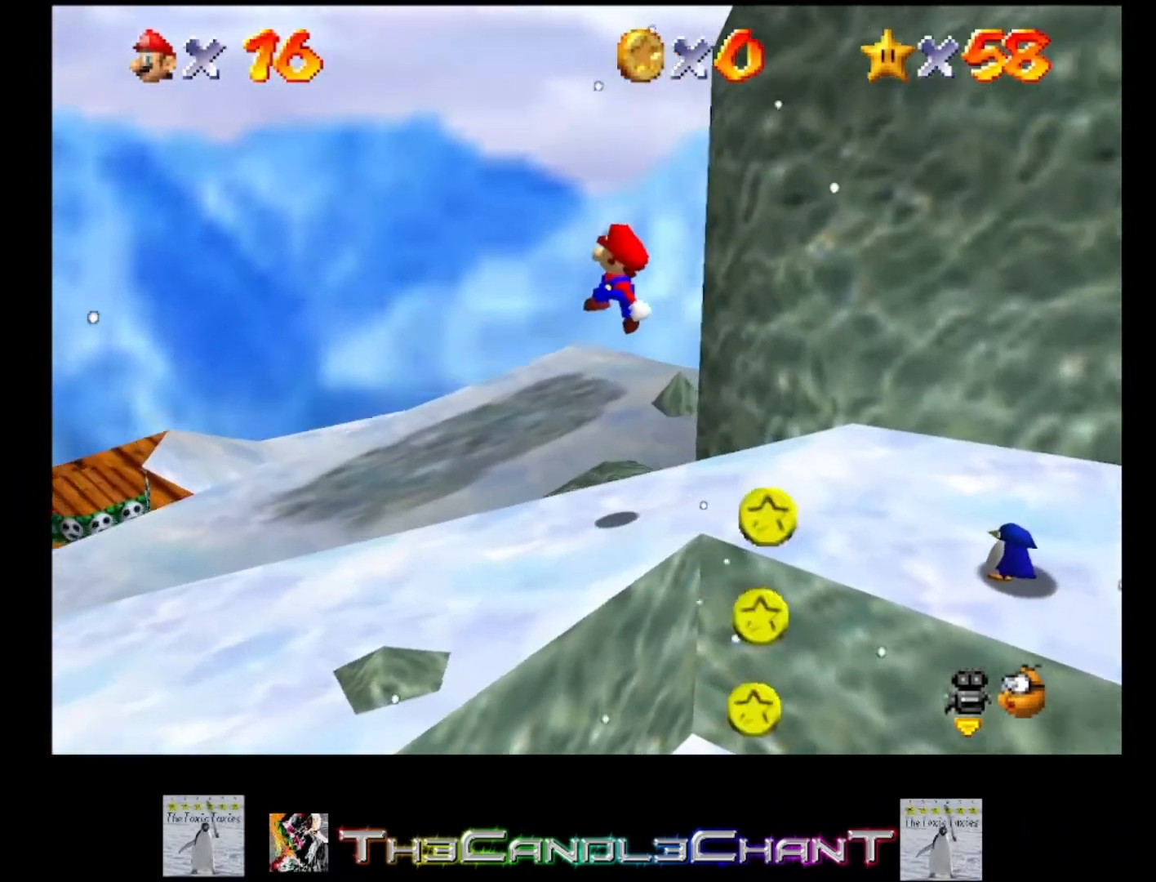
{"buttons": [], "left_stick": "up-left", "right_stick": "center", "events": [[67, "X", "down"], [367, "A", "up"], [367, "X", "up"]]}
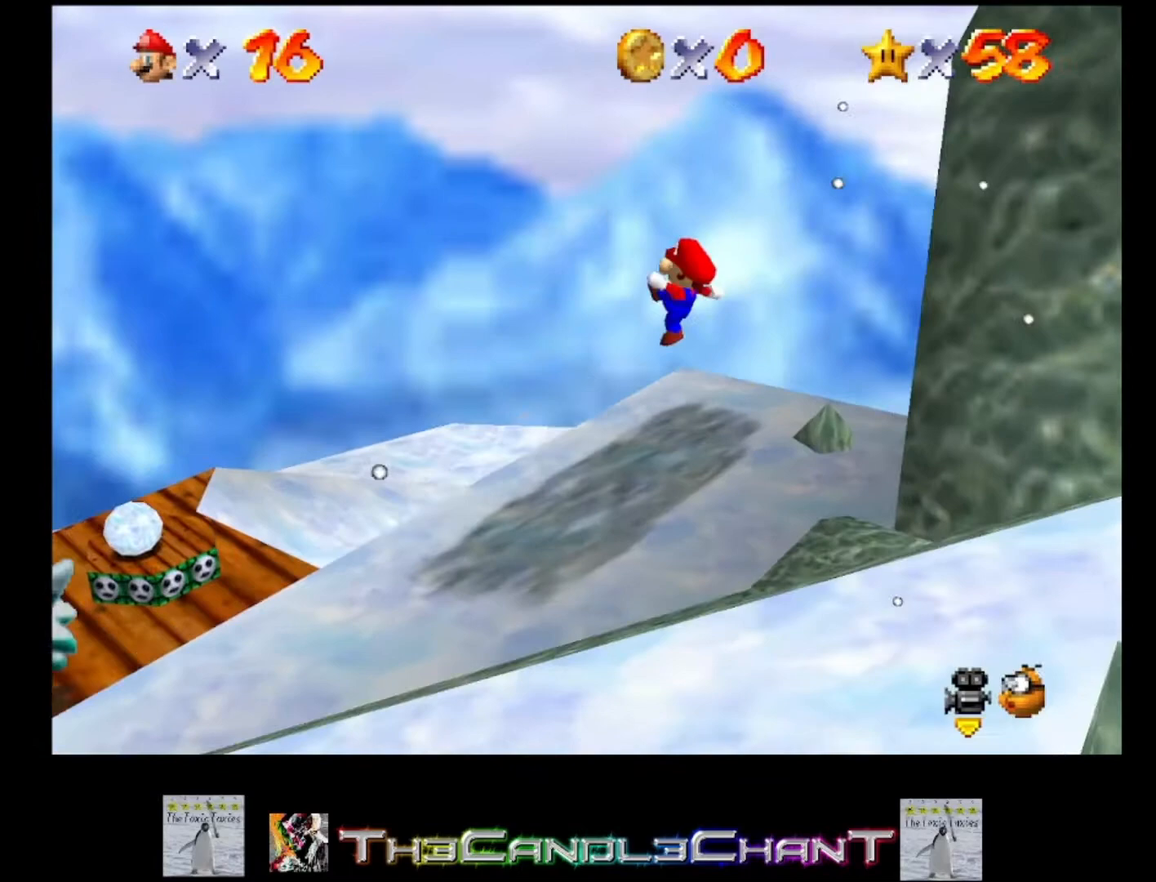
{"buttons": ["A"], "left_stick": "left", "right_stick": "center", "events": [[167, "left_stick", "left"], [500, "A", "down"]]}
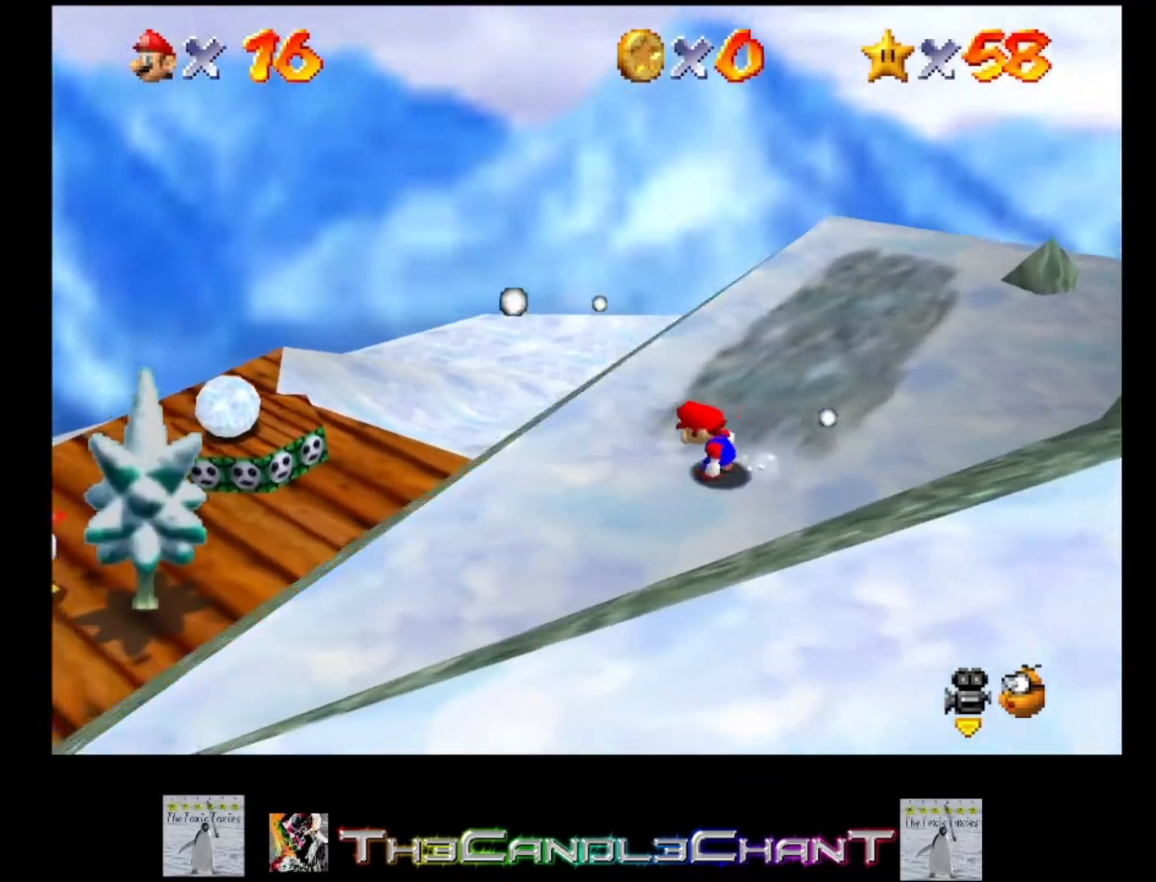
{"buttons": [], "left_stick": "down-left", "right_stick": "center", "events": [[133, "A", "up"], [133, "left_stick", "center"], [400, "left_stick", "left"], [500, "left_stick", "down-left"]]}